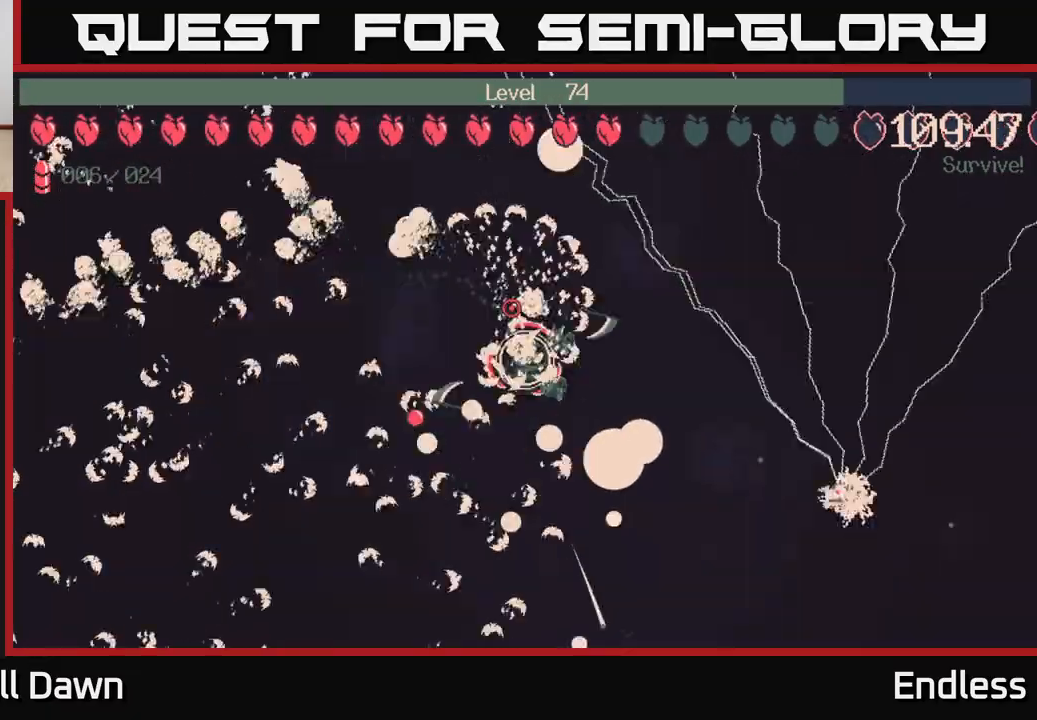
Gameplay with a controller (Xbox layout); each line is a JSON object with the inputs held at the frame after it. "events" lists button and stick changes between this image and that frame as [ms after this image, input, new state], when the widget could be followed in between.
{"buttons": [], "left_stick": "right", "right_stick": "center", "events": [[200, "left_stick", "up-right"], [500, "left_stick", "right"]]}
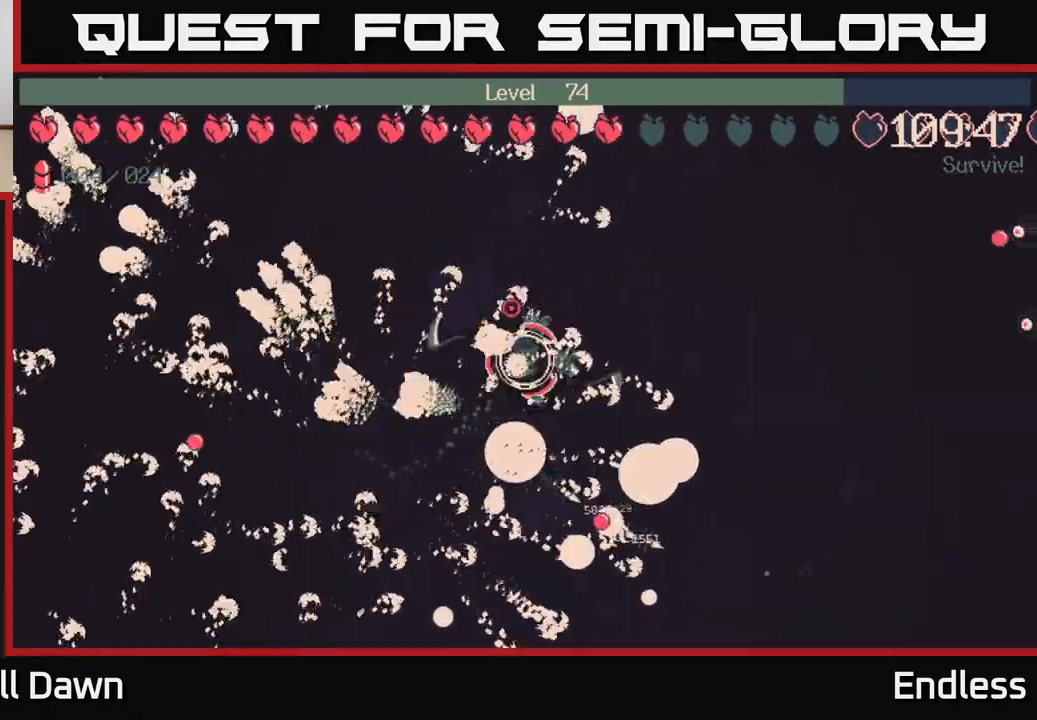
{"buttons": [], "left_stick": "up", "right_stick": "center", "events": [[433, "left_stick", "up"]]}
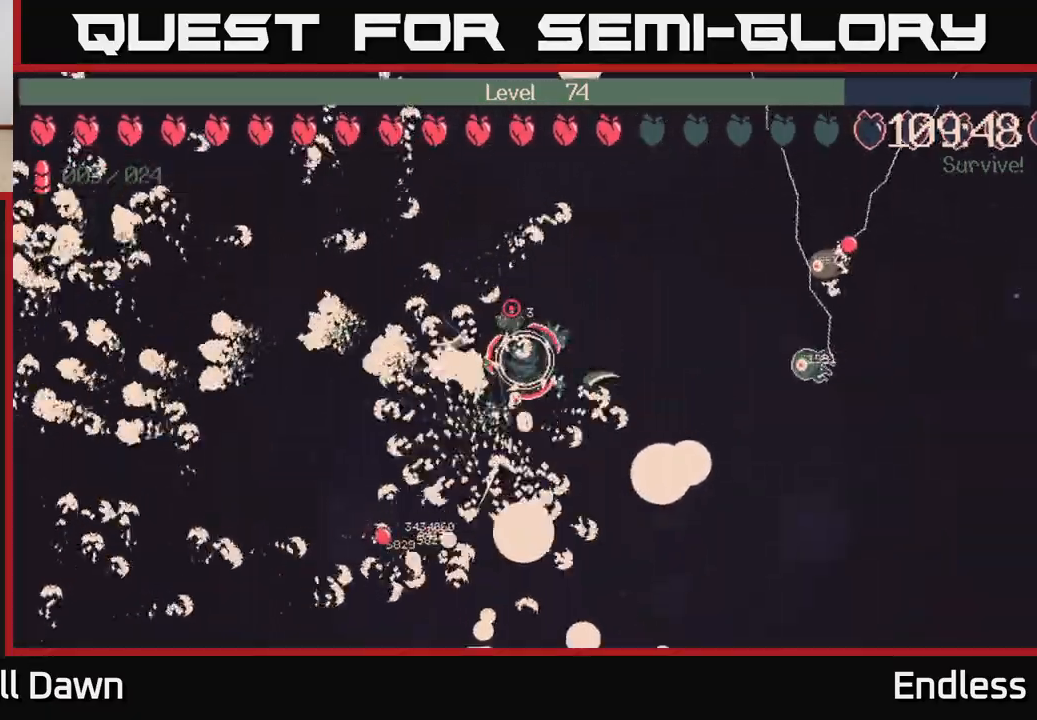
{"buttons": [], "left_stick": "down-right", "right_stick": "center", "events": [[83, "left_stick", "center"], [267, "left_stick", "down-right"]]}
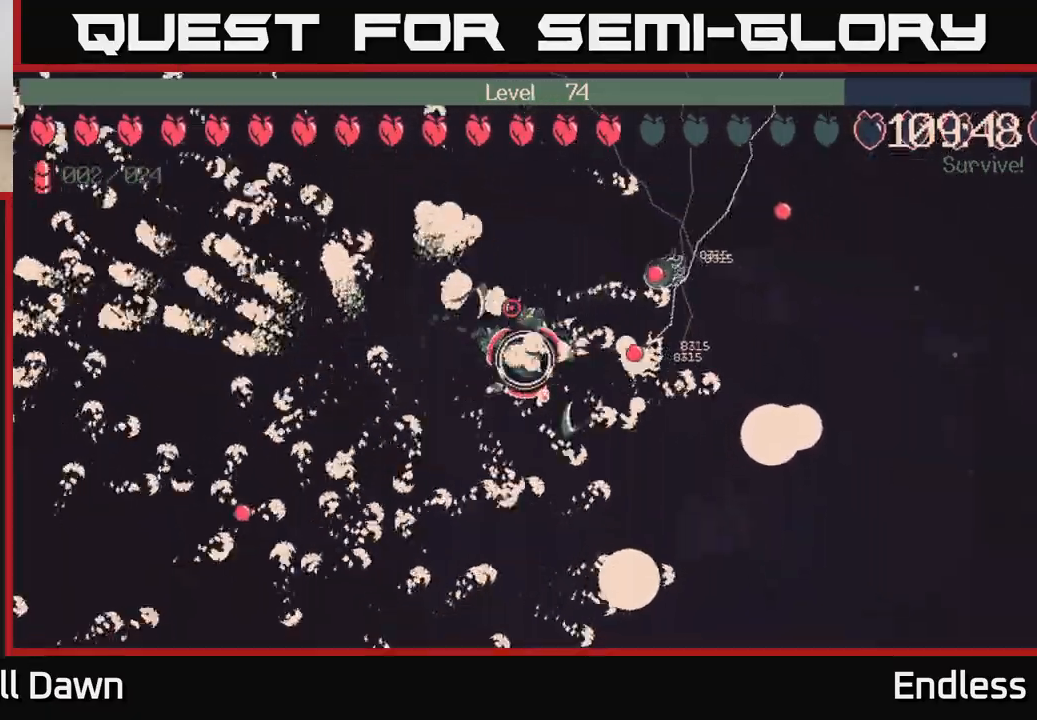
{"buttons": [], "left_stick": "right", "right_stick": "center", "events": [[283, "left_stick", "right"]]}
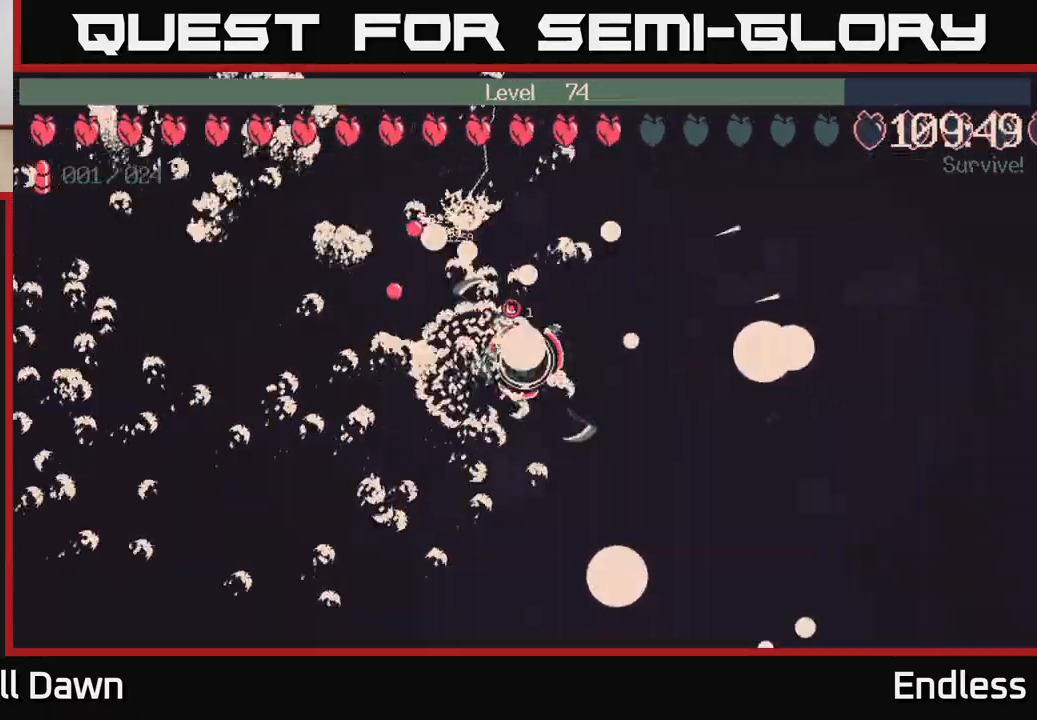
{"buttons": [], "left_stick": "right", "right_stick": "center", "events": [[33, "left_stick", "up-right"], [183, "left_stick", "right"]]}
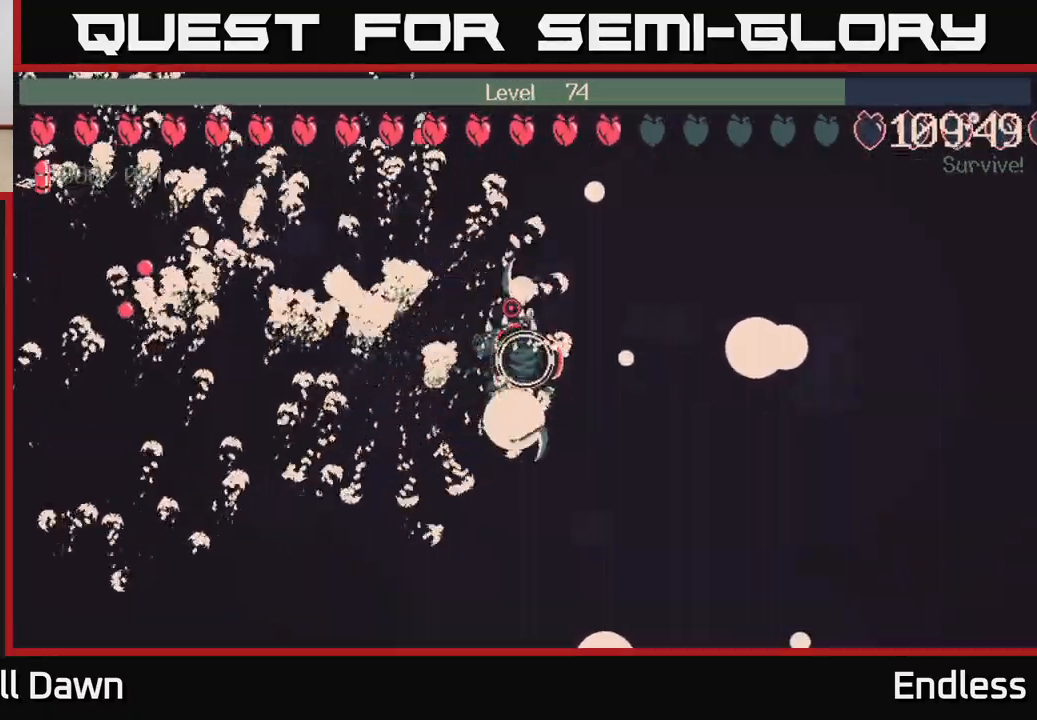
{"buttons": [], "left_stick": "right", "right_stick": "center", "events": [[33, "left_stick", "up-right"], [483, "left_stick", "right"]]}
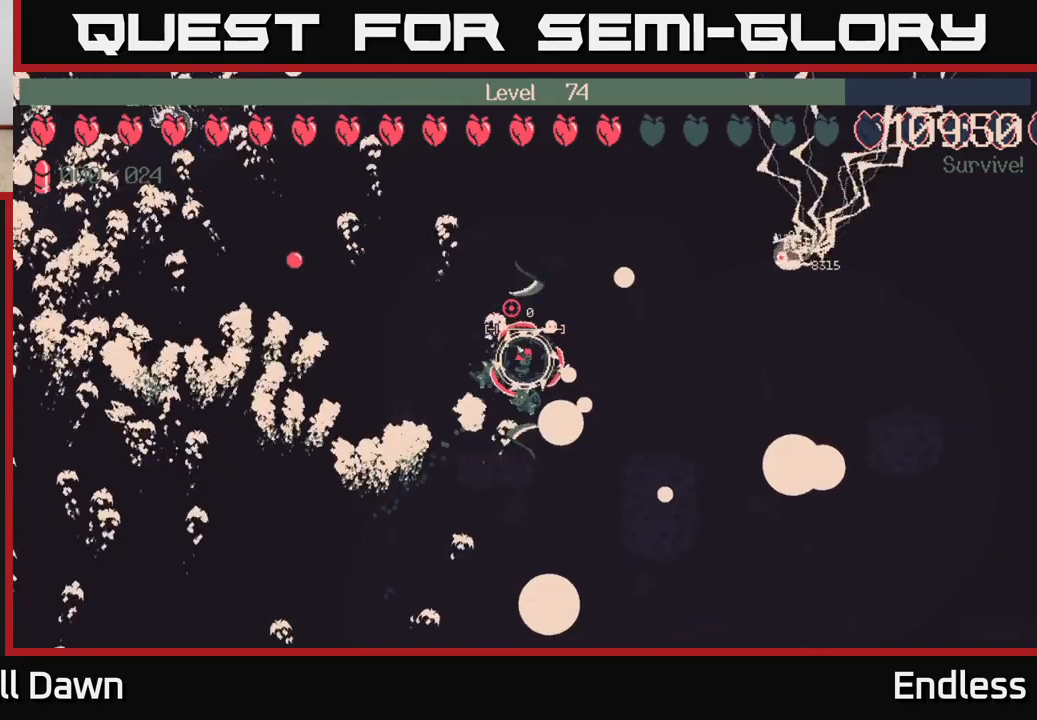
{"buttons": [], "left_stick": "right", "right_stick": "center", "events": []}
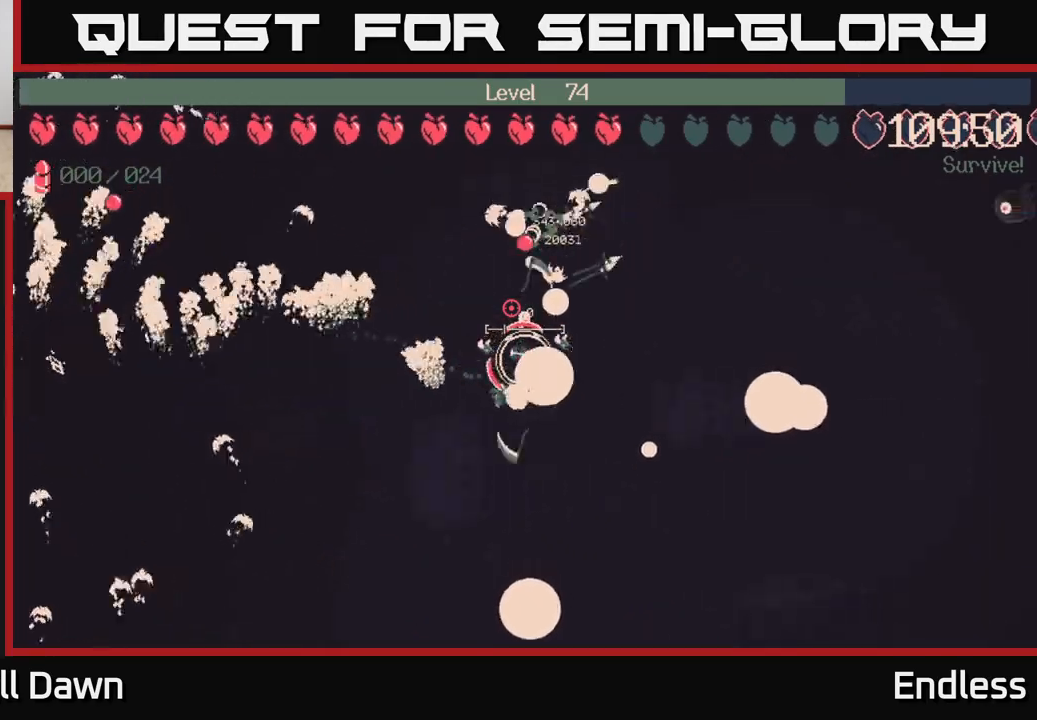
{"buttons": [], "left_stick": "up", "right_stick": "center", "events": [[33, "left_stick", "up-right"], [317, "left_stick", "up"]]}
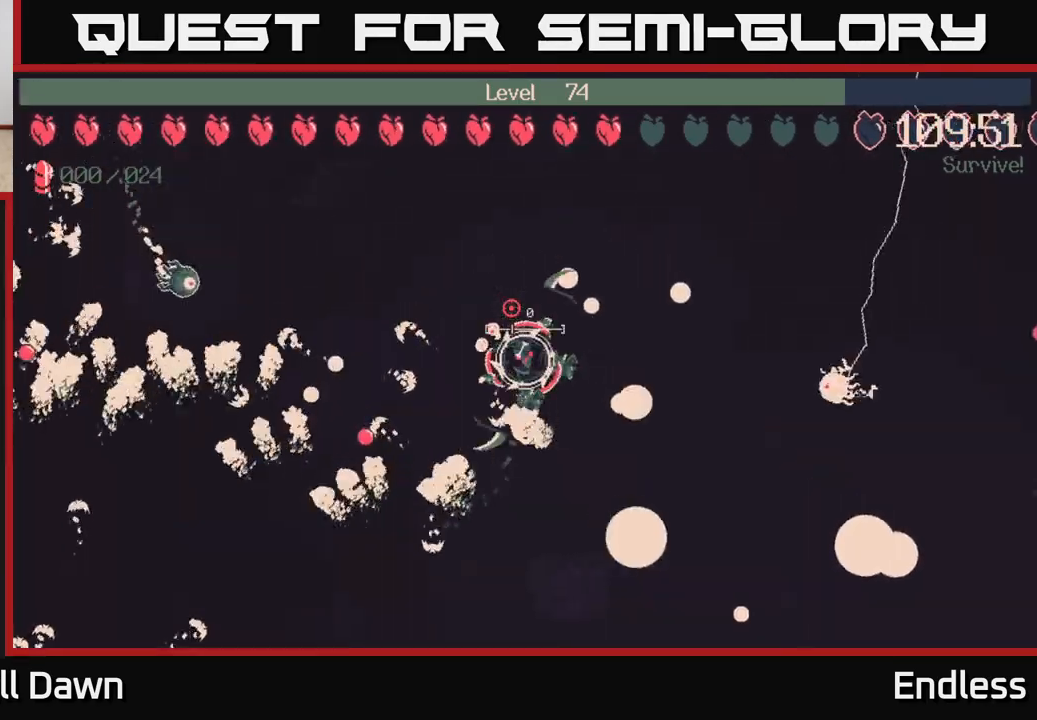
{"buttons": [], "left_stick": "up-right", "right_stick": "center", "events": [[167, "left_stick", "up-right"]]}
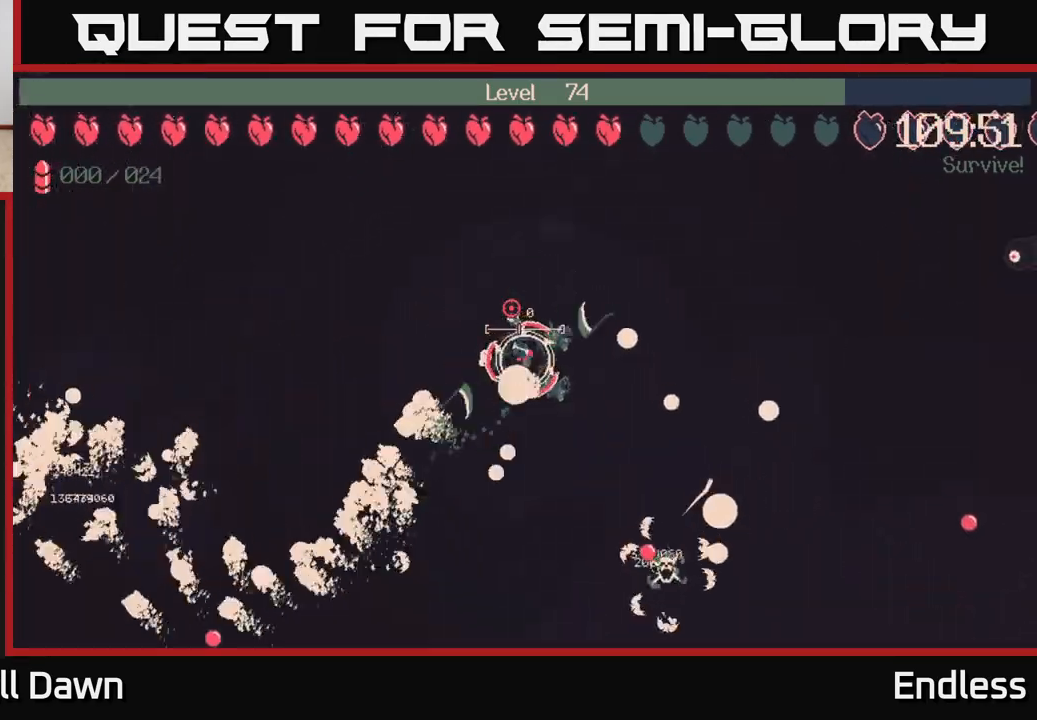
{"buttons": [], "left_stick": "up-right", "right_stick": "center", "events": [[217, "left_stick", "right"], [400, "left_stick", "up-right"]]}
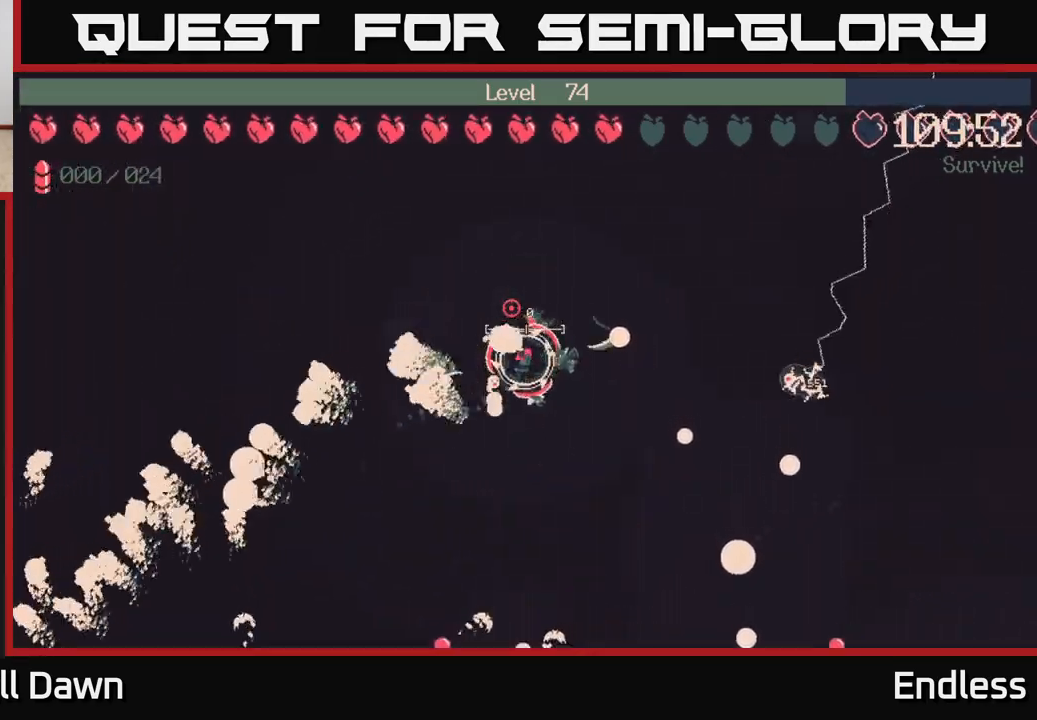
{"buttons": [], "left_stick": "right", "right_stick": "center", "events": [[33, "left_stick", "up"], [200, "left_stick", "up-left"], [500, "left_stick", "right"]]}
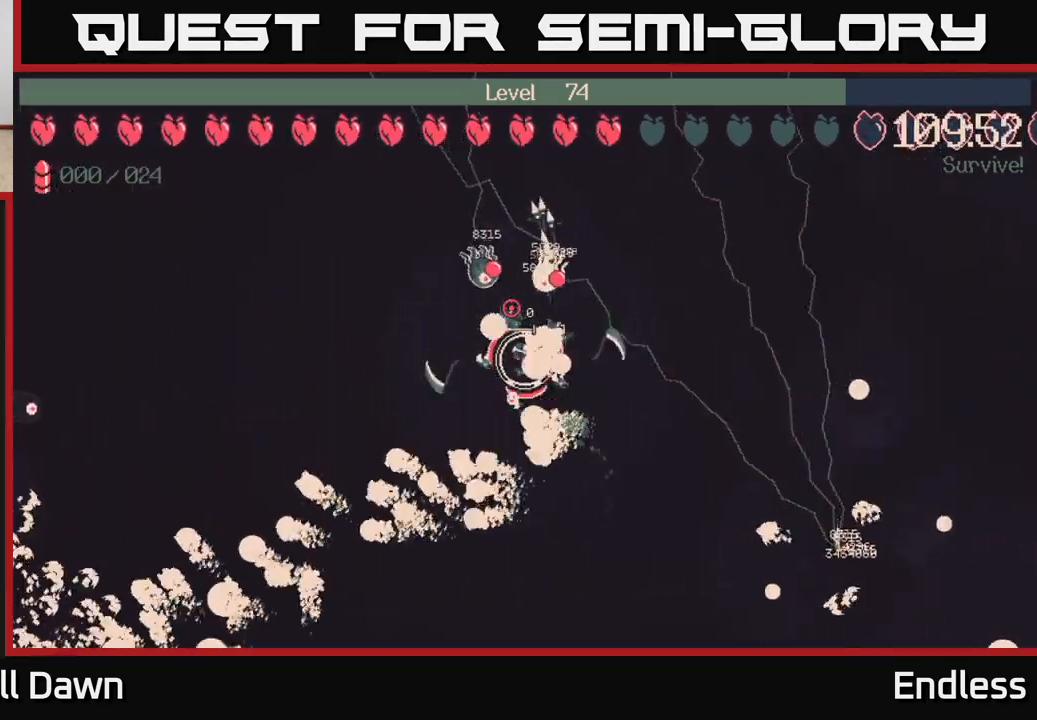
{"buttons": [], "left_stick": "up", "right_stick": "center", "events": [[100, "left_stick", "down-right"], [317, "left_stick", "up-right"], [467, "left_stick", "up"]]}
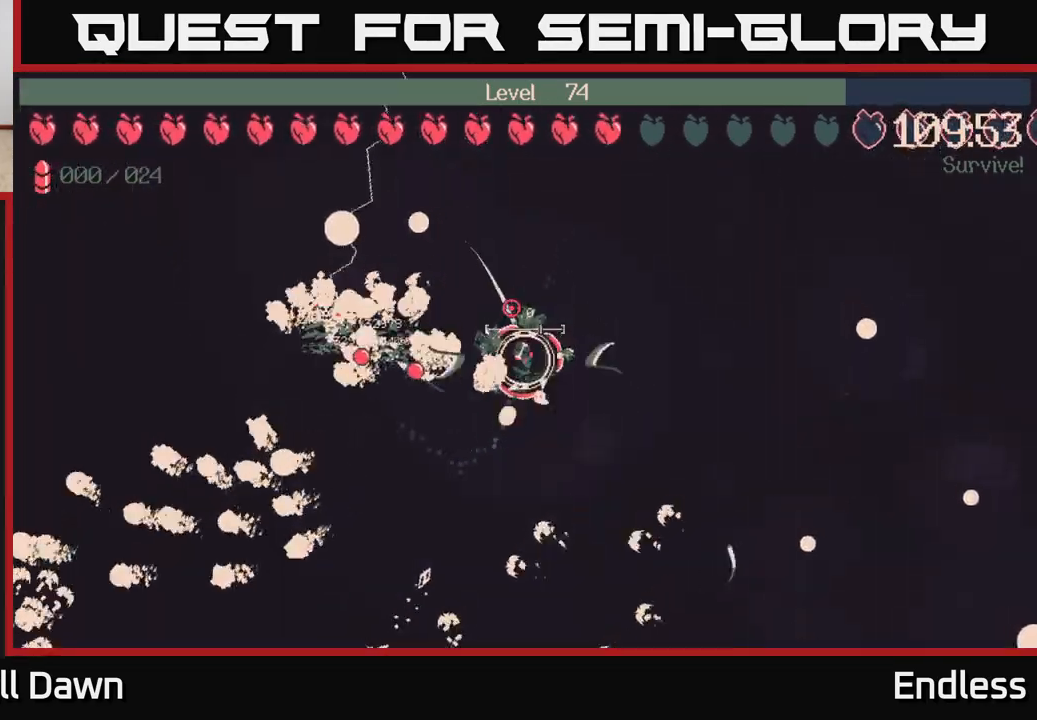
{"buttons": [], "left_stick": "left", "right_stick": "center", "events": [[133, "left_stick", "up-left"], [233, "left_stick", "left"]]}
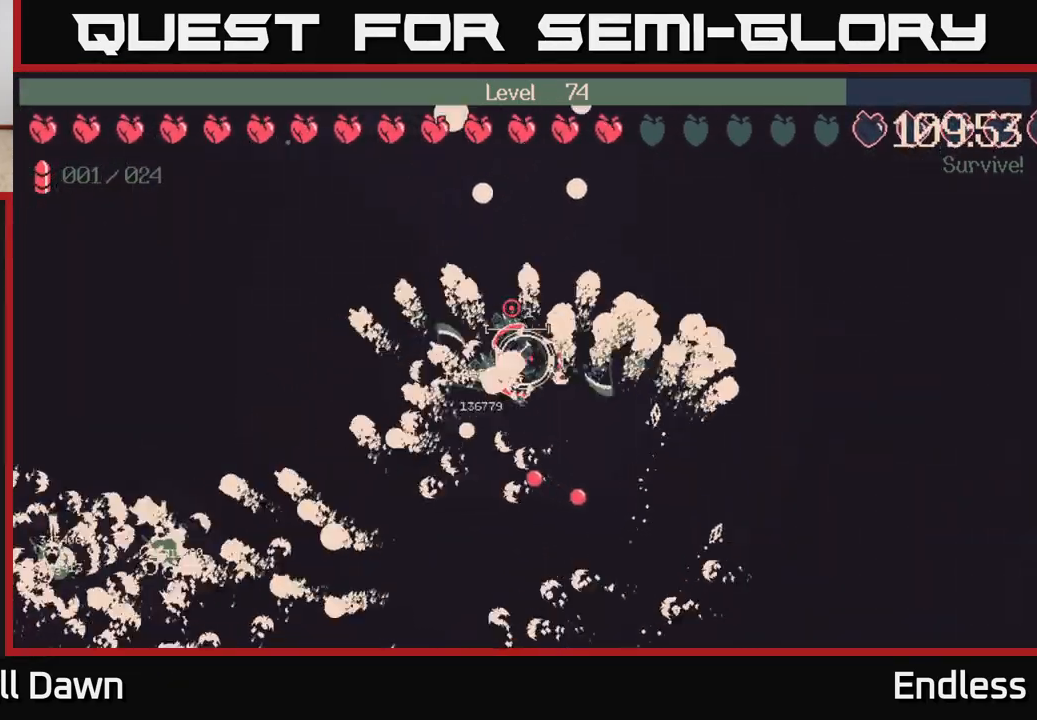
{"buttons": [], "left_stick": "left", "right_stick": "center", "events": [[250, "L2", "down"], [383, "L2", "up"]]}
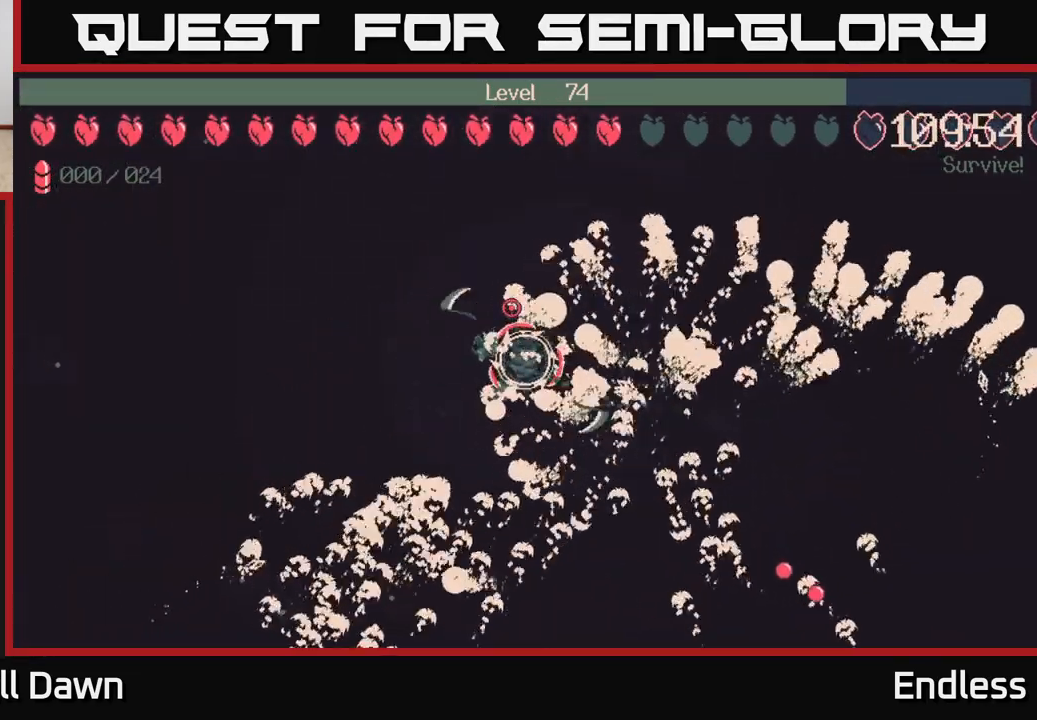
{"buttons": [], "left_stick": "left", "right_stick": "center", "events": [[17, "left_stick", "up-left"], [283, "left_stick", "left"]]}
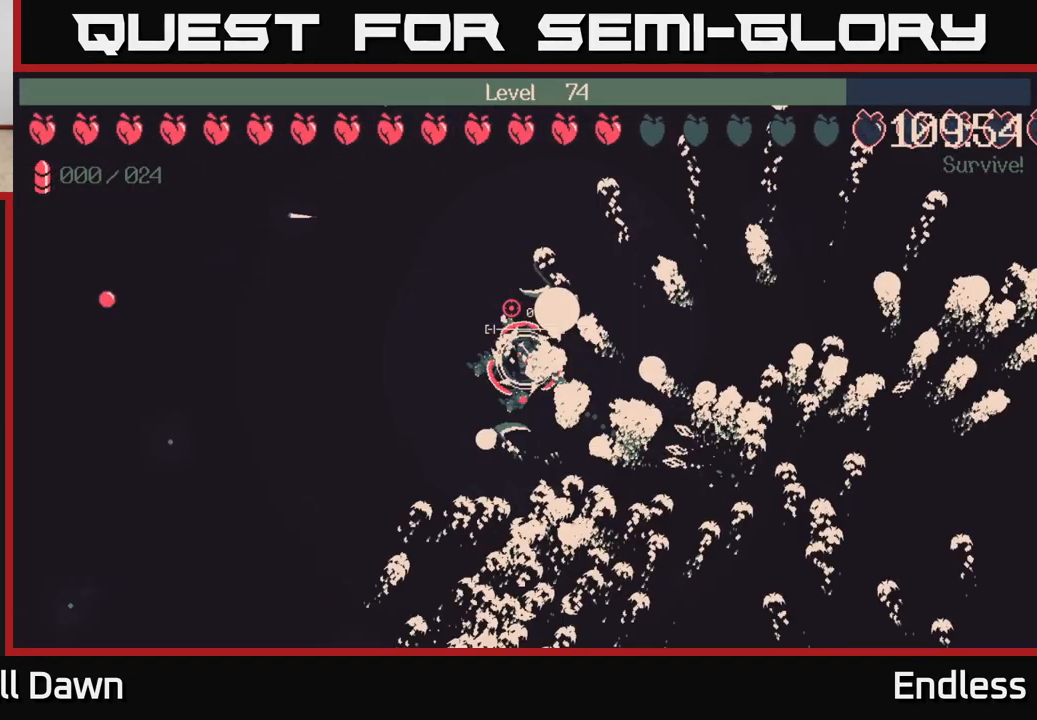
{"buttons": [], "left_stick": "down-left", "right_stick": "center", "events": [[400, "left_stick", "down-left"]]}
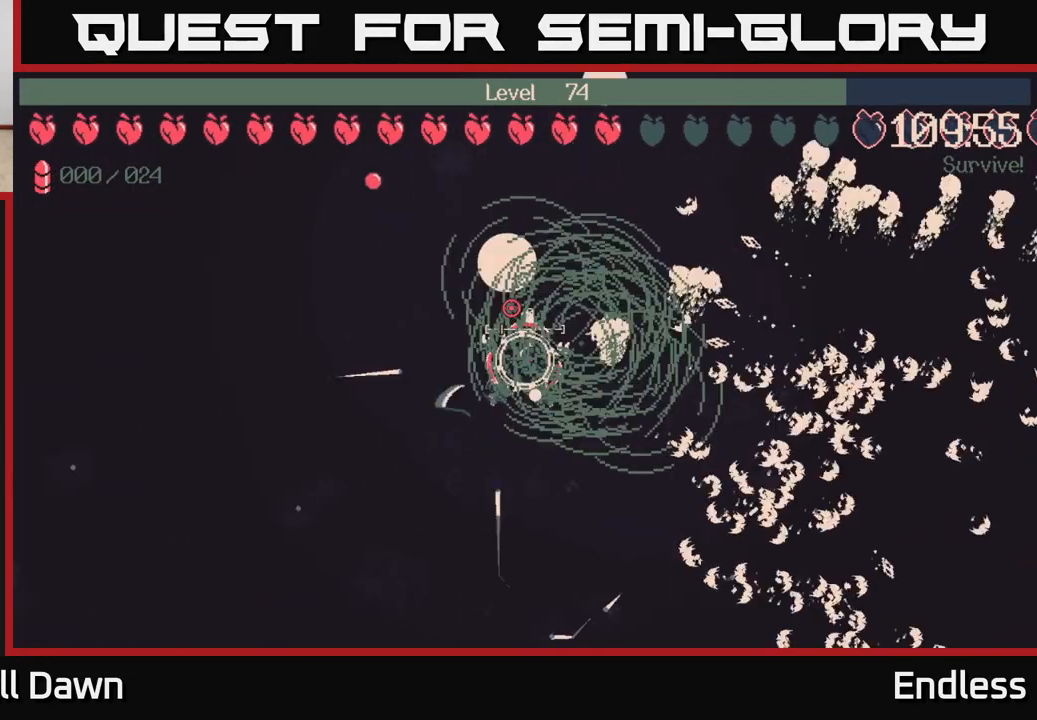
{"buttons": [], "left_stick": "up-left", "right_stick": "center", "events": [[333, "left_stick", "up-left"]]}
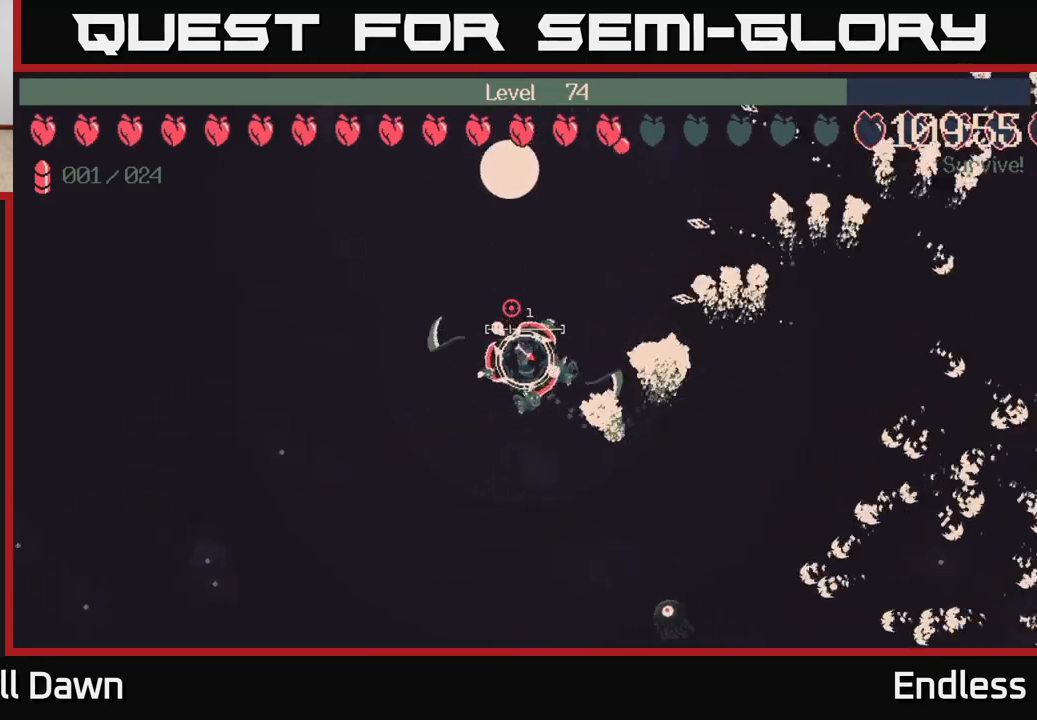
{"buttons": [], "left_stick": "left", "right_stick": "center", "events": [[100, "left_stick", "down-left"], [367, "left_stick", "left"]]}
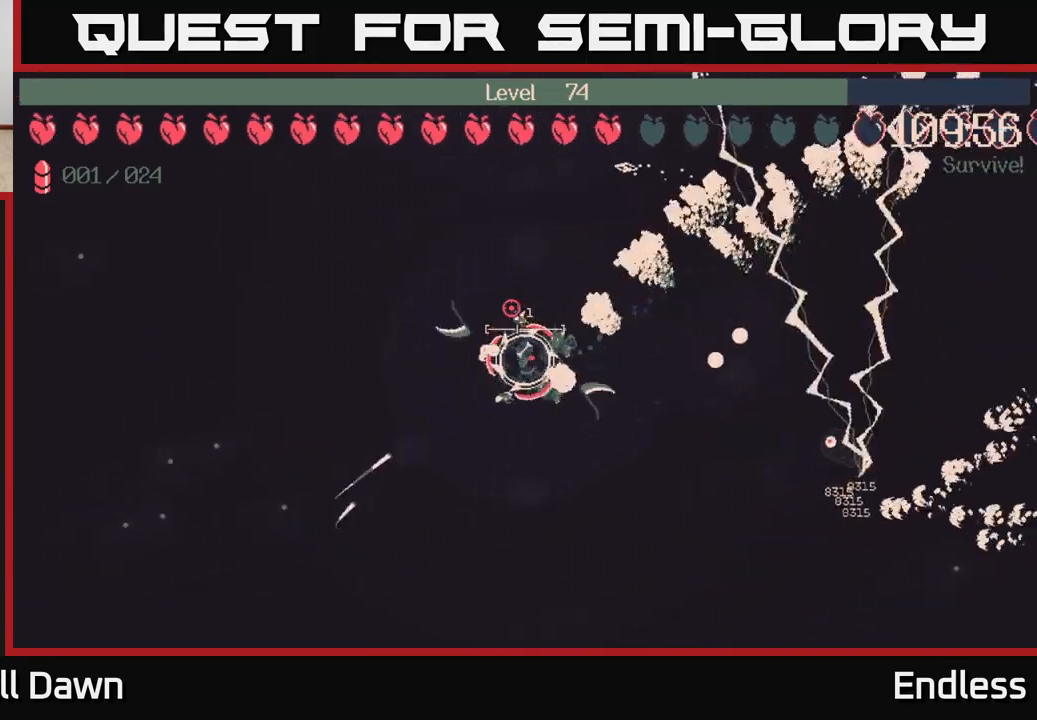
{"buttons": [], "left_stick": "down-left", "right_stick": "center", "events": [[317, "left_stick", "down-left"]]}
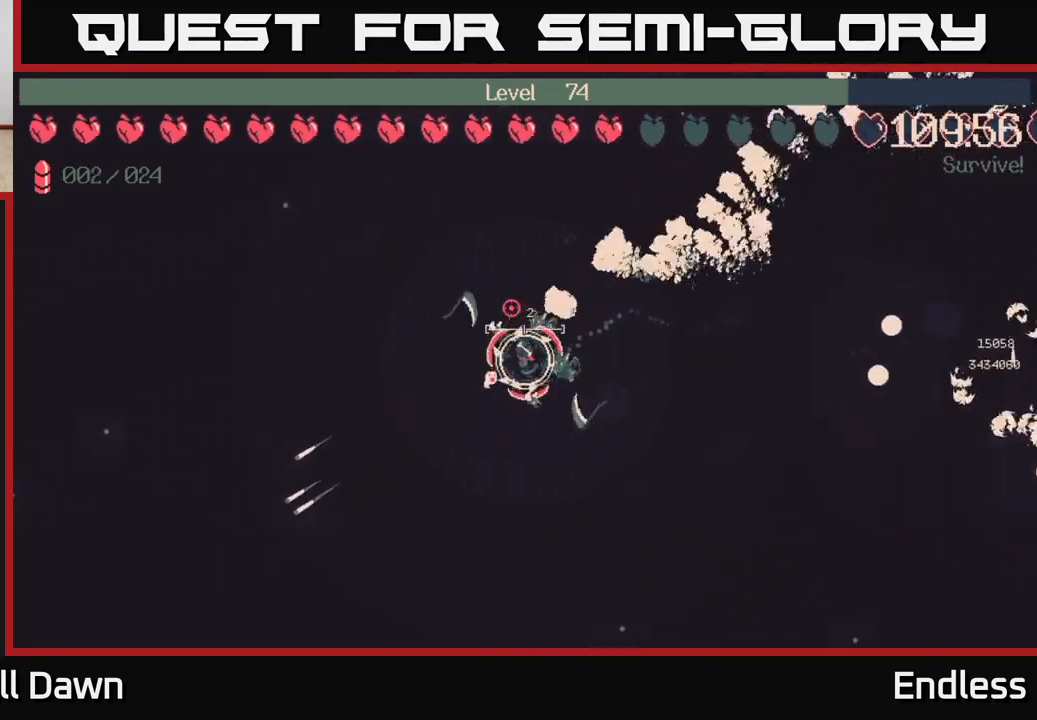
{"buttons": [], "left_stick": "left", "right_stick": "center", "events": [[233, "left_stick", "up-left"], [467, "left_stick", "left"]]}
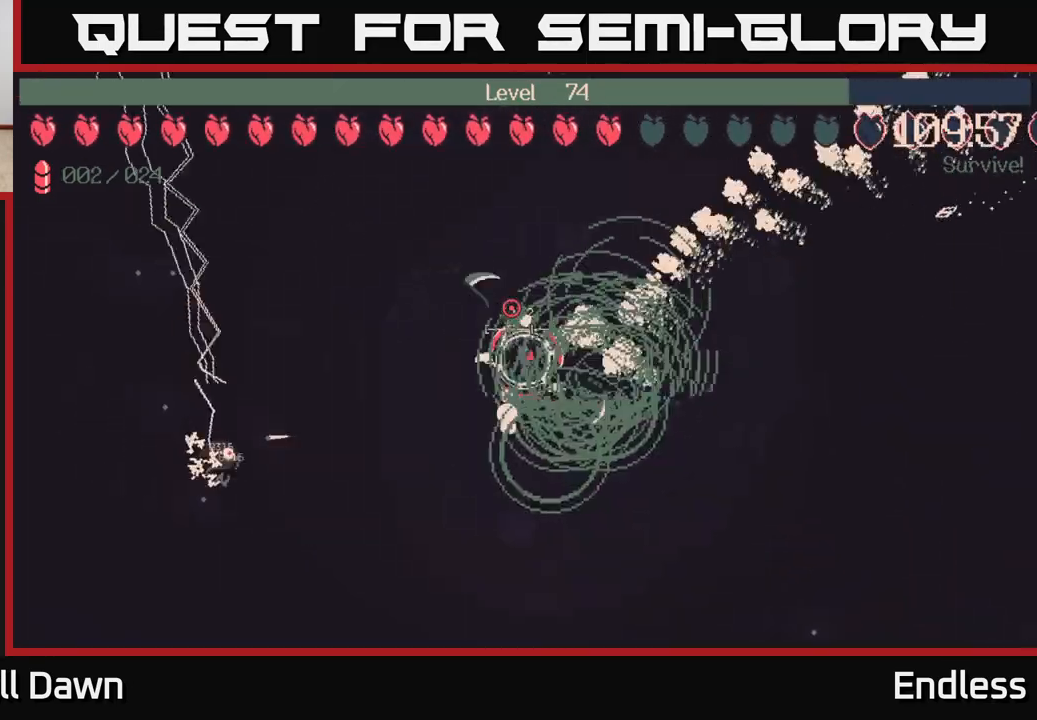
{"buttons": [], "left_stick": "left", "right_stick": "center", "events": [[167, "left_stick", "up-left"], [367, "left_stick", "left"]]}
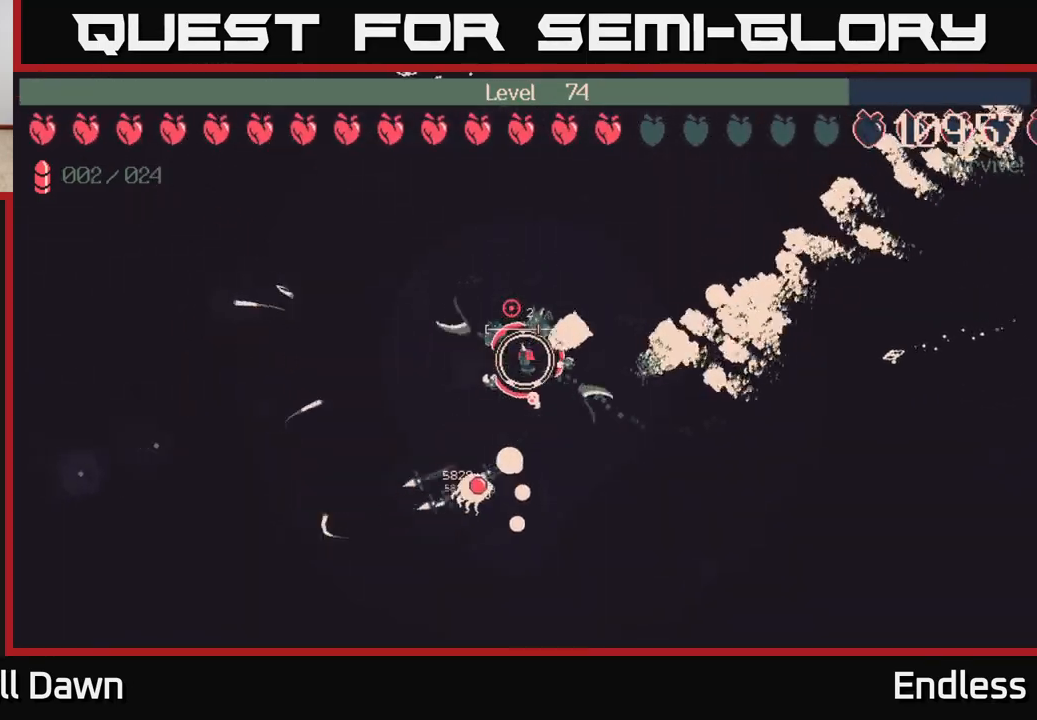
{"buttons": [], "left_stick": "center", "right_stick": "center", "events": [[50, "left_stick", "down-left"], [217, "left_stick", "left"], [500, "left_stick", "center"]]}
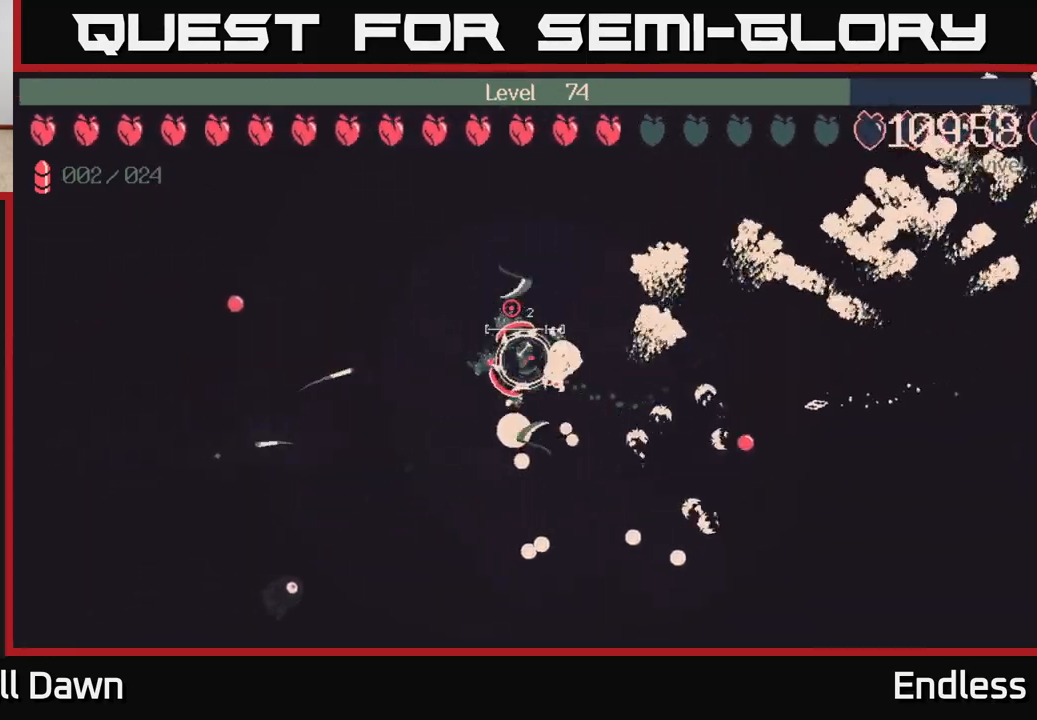
{"buttons": [], "left_stick": "left", "right_stick": "center", "events": [[183, "left_stick", "left"]]}
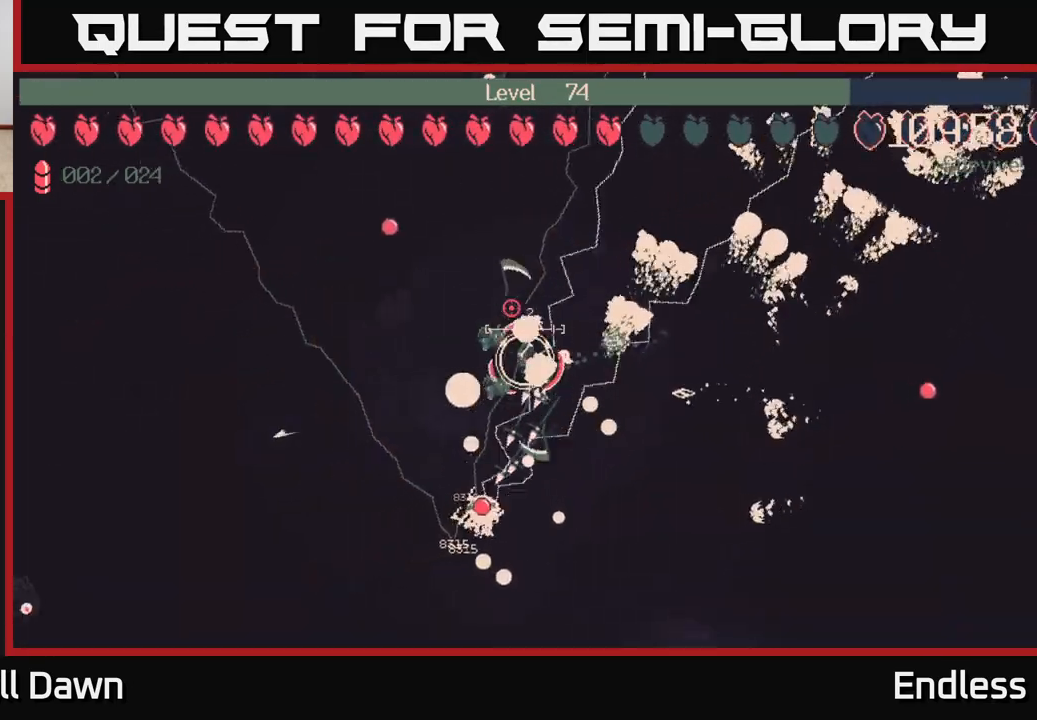
{"buttons": [], "left_stick": "down", "right_stick": "center", "events": [[100, "left_stick", "down-left"], [483, "left_stick", "down"]]}
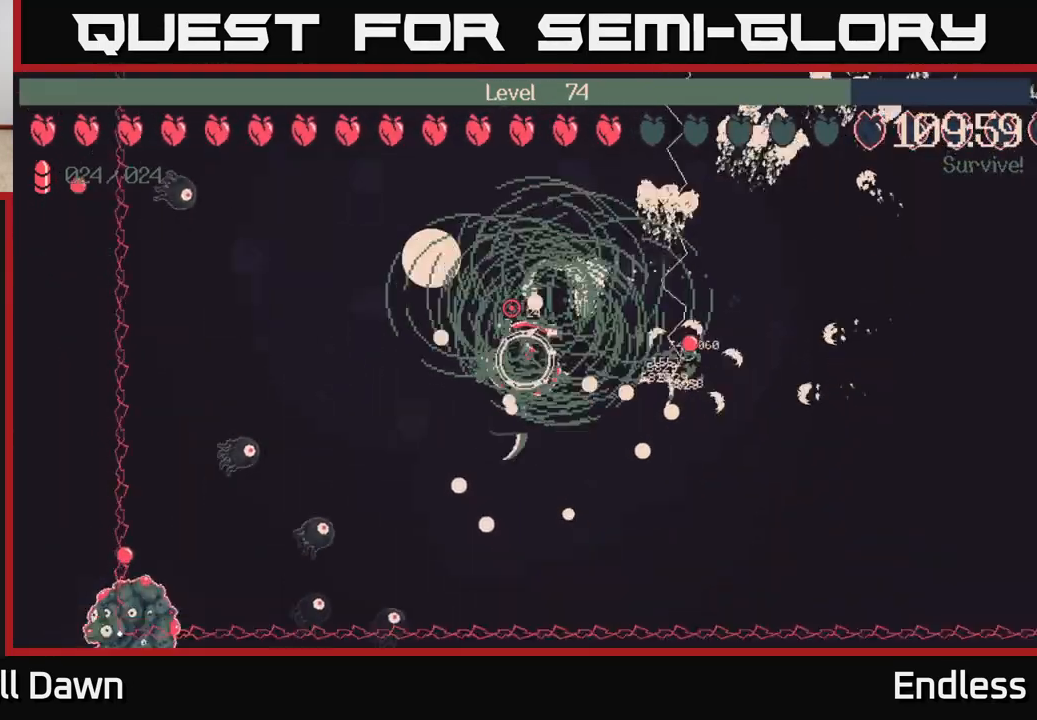
{"buttons": [], "left_stick": "up", "right_stick": "center", "events": [[367, "left_stick", "center"], [483, "left_stick", "up"]]}
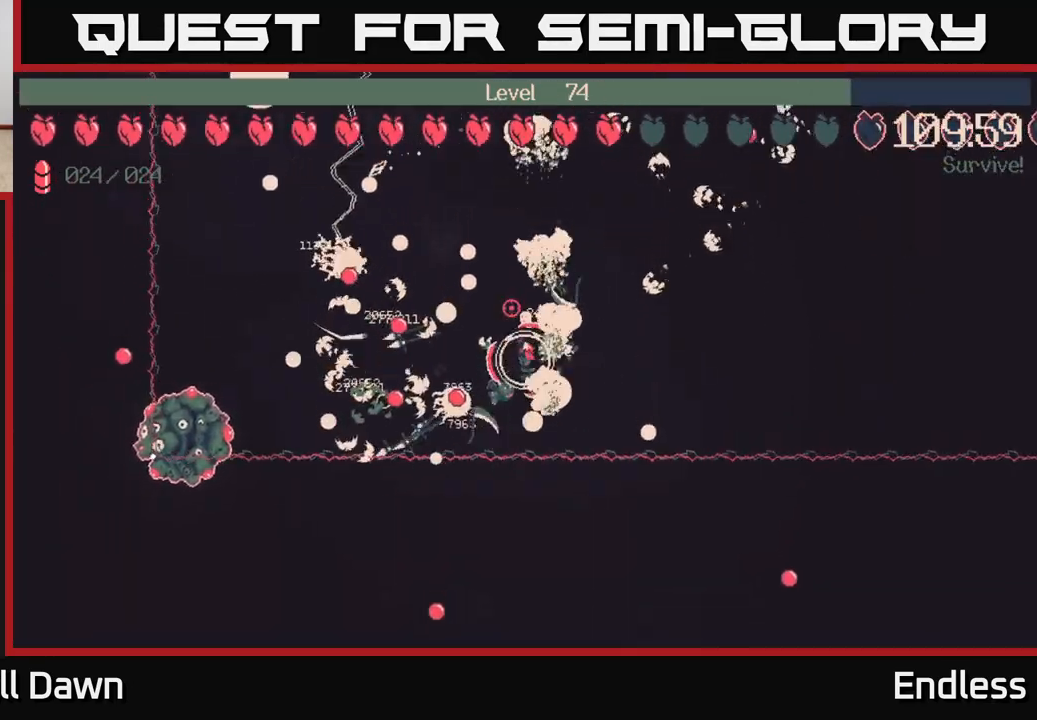
{"buttons": [], "left_stick": "center", "right_stick": "center", "events": [[467, "left_stick", "center"]]}
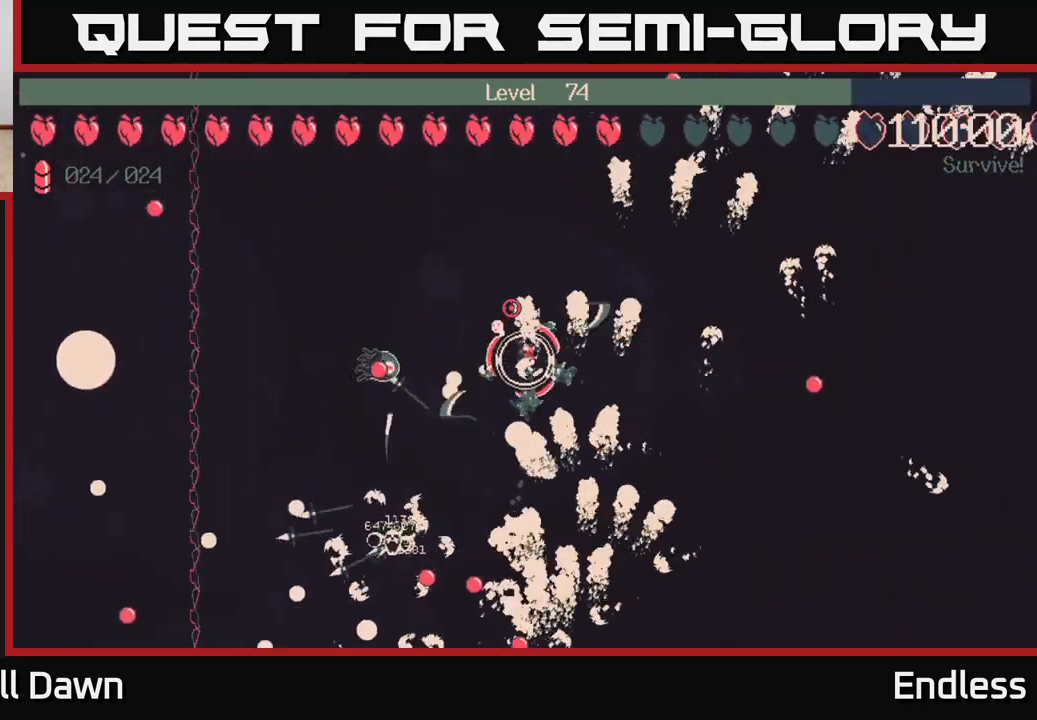
{"buttons": [], "left_stick": "left", "right_stick": "center", "events": [[283, "left_stick", "up"], [500, "left_stick", "left"]]}
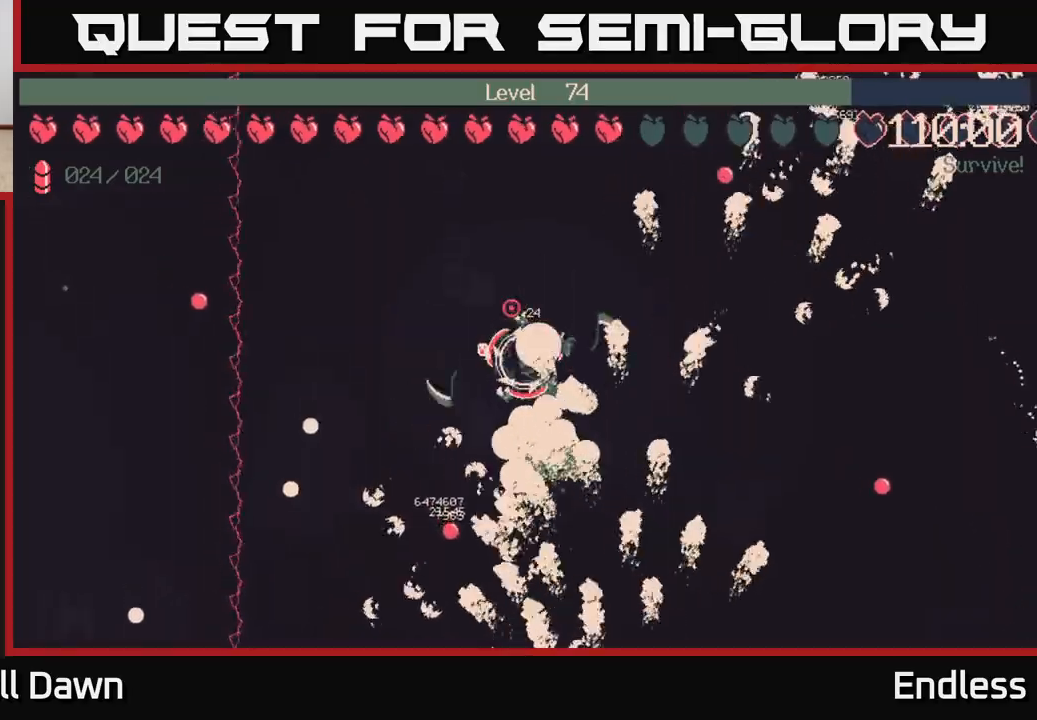
{"buttons": [], "left_stick": "down", "right_stick": "center", "events": [[167, "left_stick", "up-left"], [300, "left_stick", "center"], [450, "left_stick", "down"]]}